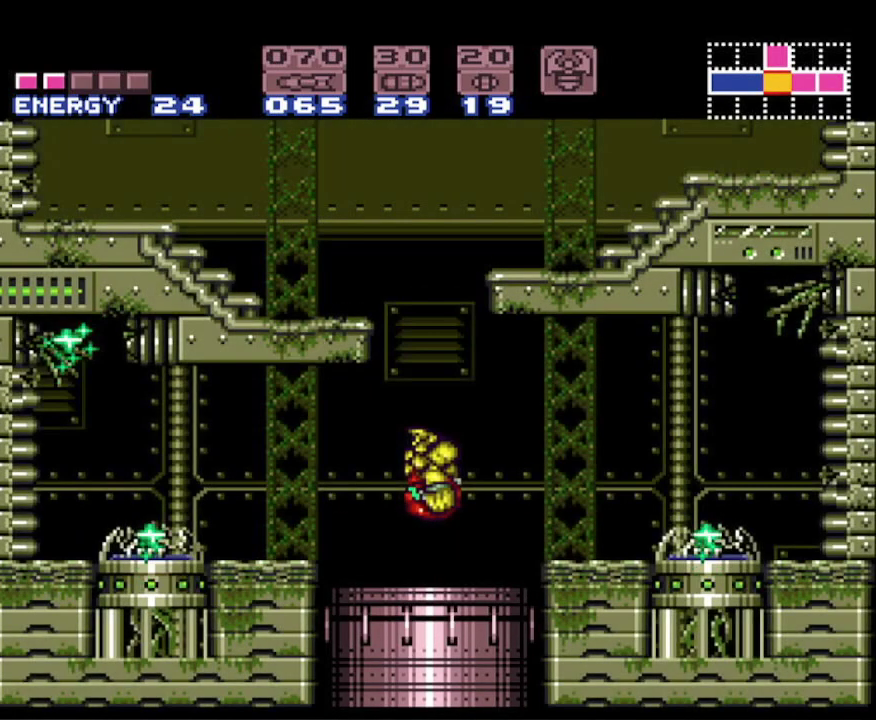
Gameplay with a controller (Nintendo layout); each line is a JSON object with the inputs held at the frame after it. "events" lists button and stick changes between this image and that frame as [ms after this image, input, new state], when the widget could be followed in between. Not read: L3 R3 SELECT.
{"buttons": ["A", "B", "DPAD_RIGHT"], "events": [[317, "A", "up"], [350, "B", "up"], [350, "DPAD_LEFT", "up"], [350, "DPAD_RIGHT", "down"], [383, "B", "down"], [417, "A", "down"]]}
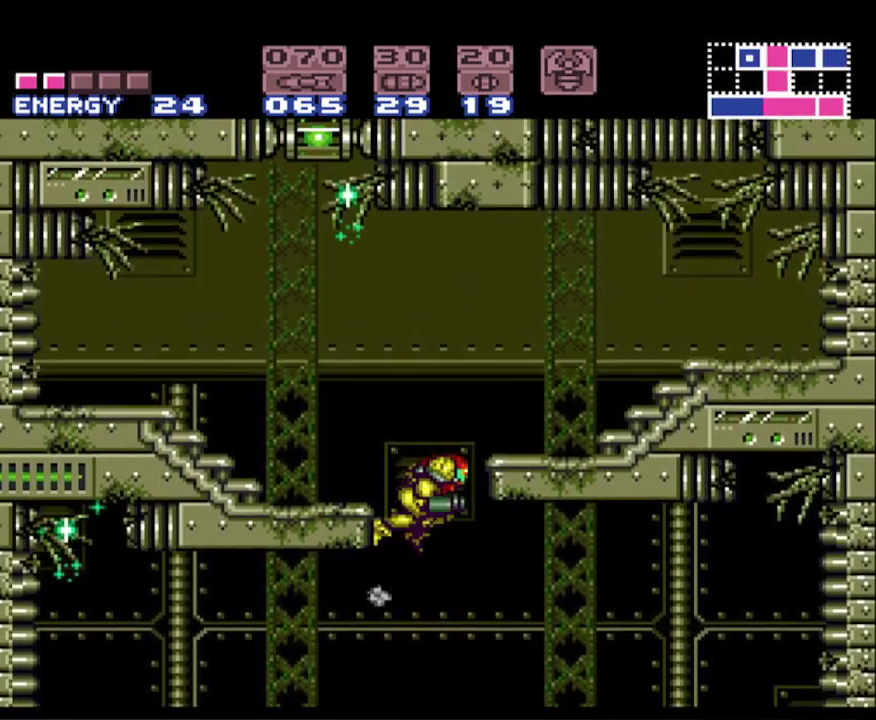
{"buttons": ["A", "B", "DPAD_RIGHT"], "events": []}
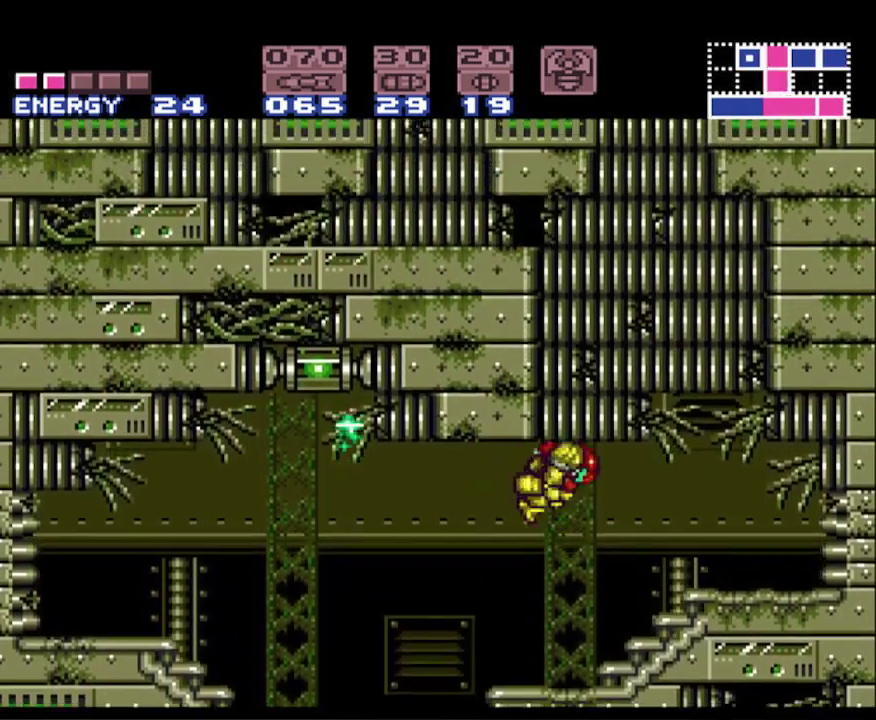
{"buttons": ["B", "DPAD_UP", "DPAD_RIGHT"], "events": [[133, "A", "up"], [133, "DPAD_RIGHT", "up"], [133, "DPAD_UP", "down"], [183, "X", "down"], [283, "X", "up"], [450, "DPAD_RIGHT", "down"]]}
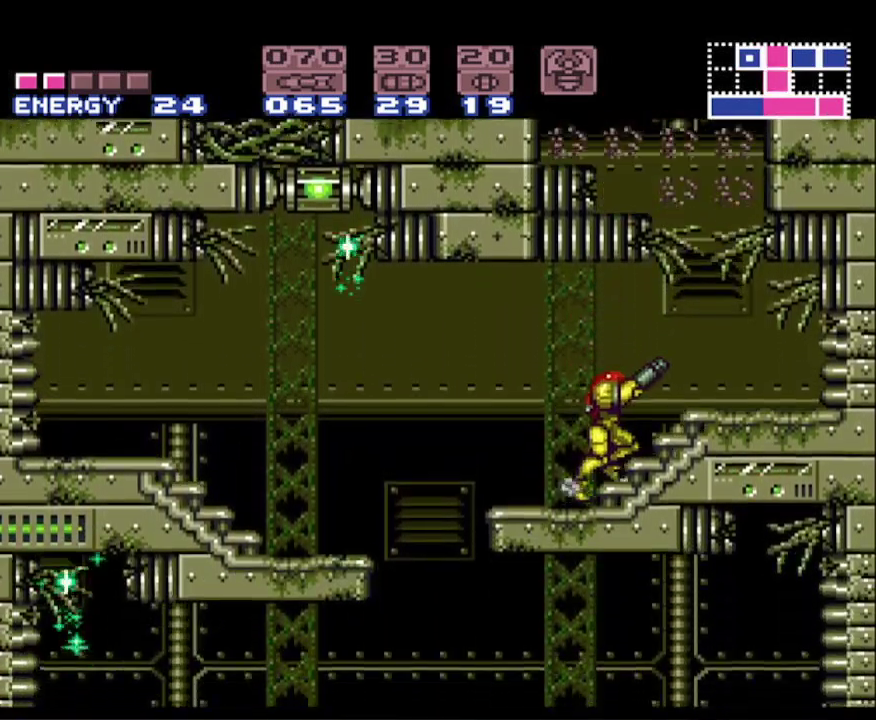
{"buttons": ["B", "DPAD_RIGHT"], "events": [[133, "DPAD_RIGHT", "up"], [300, "DPAD_UP", "up"], [433, "DPAD_RIGHT", "down"]]}
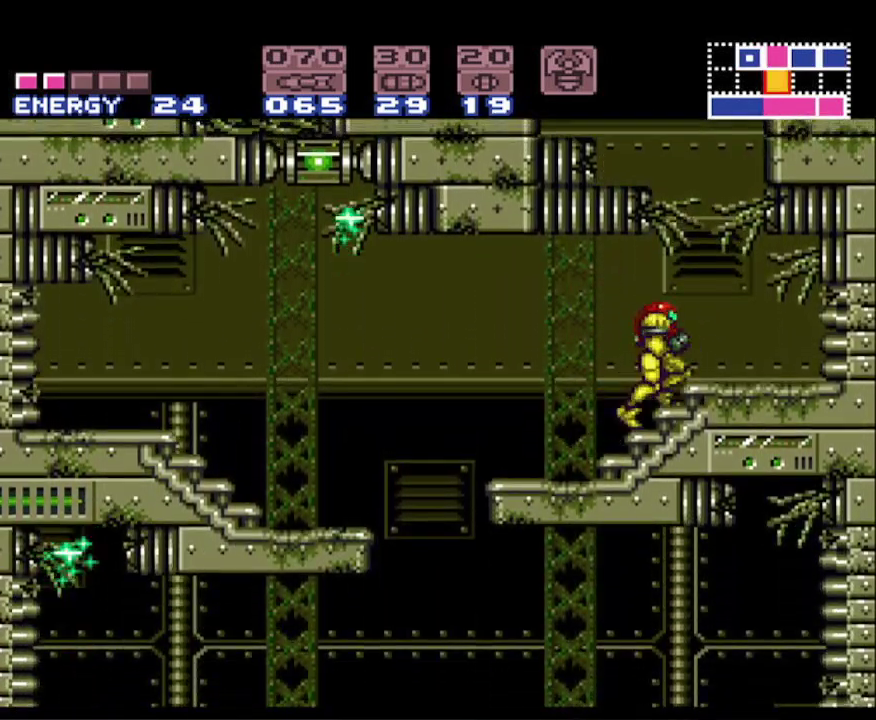
{"buttons": ["A", "B", "DPAD_LEFT"], "events": [[183, "DPAD_LEFT", "down"], [183, "DPAD_RIGHT", "up"], [367, "A", "down"]]}
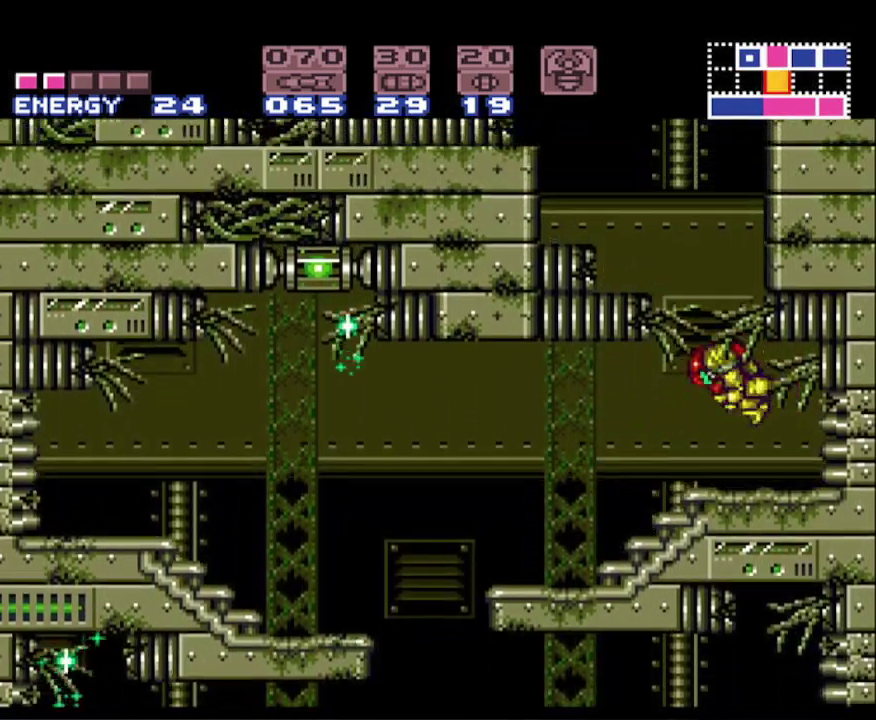
{"buttons": ["B", "DPAD_RIGHT"], "events": [[233, "A", "up"], [250, "DPAD_LEFT", "up"], [267, "DPAD_RIGHT", "down"]]}
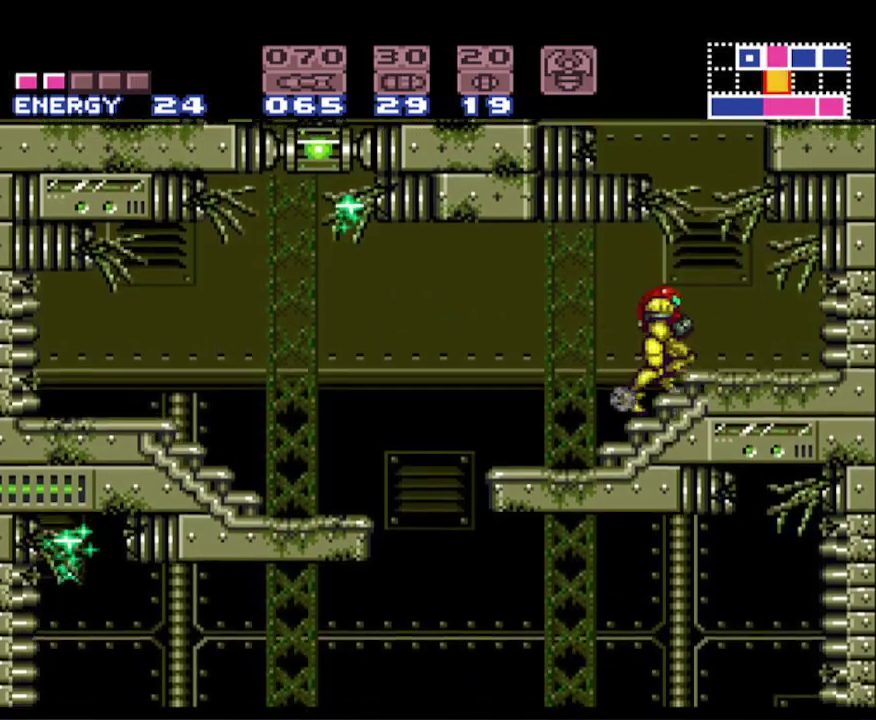
{"buttons": ["A", "B", "DPAD_LEFT"], "events": [[100, "DPAD_RIGHT", "up"], [117, "DPAD_LEFT", "down"], [300, "A", "down"]]}
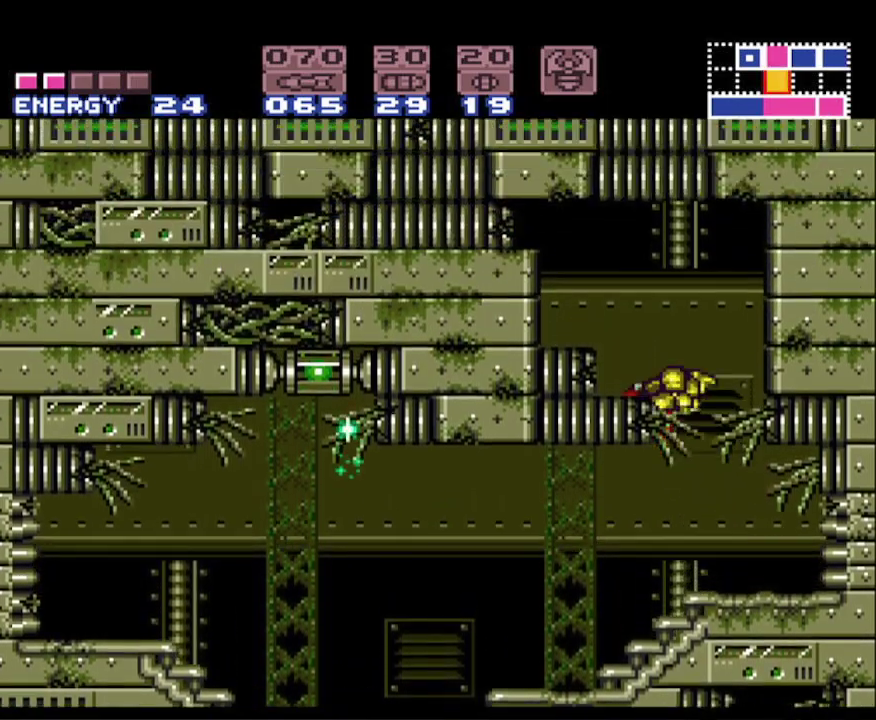
{"buttons": ["B"], "events": [[433, "A", "up"], [483, "DPAD_LEFT", "up"]]}
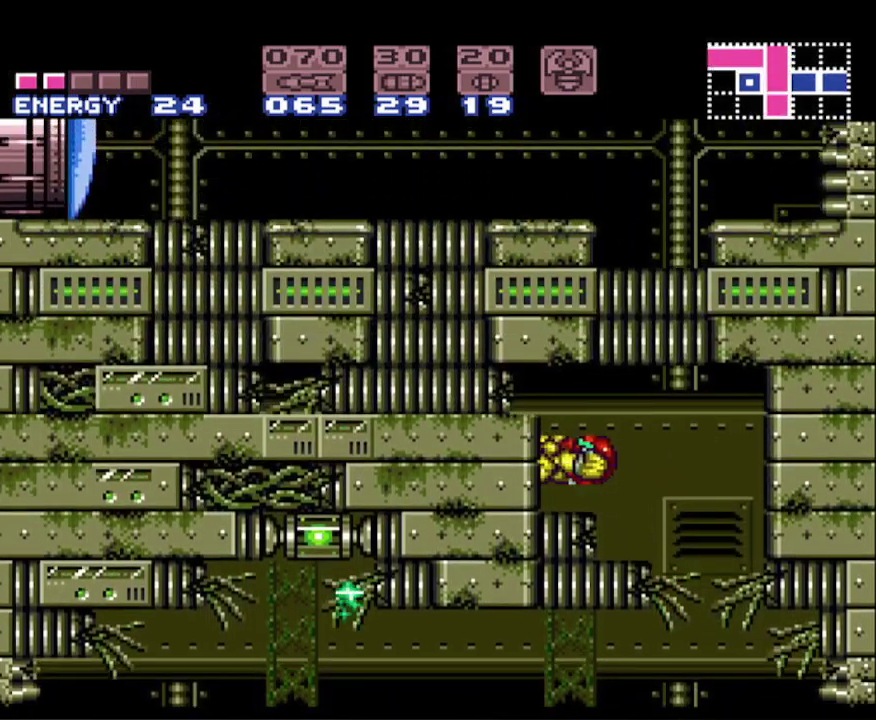
{"buttons": ["B", "DPAD_DOWN"], "events": [[283, "DPAD_DOWN", "down"], [383, "DPAD_DOWN", "up"], [467, "DPAD_DOWN", "down"]]}
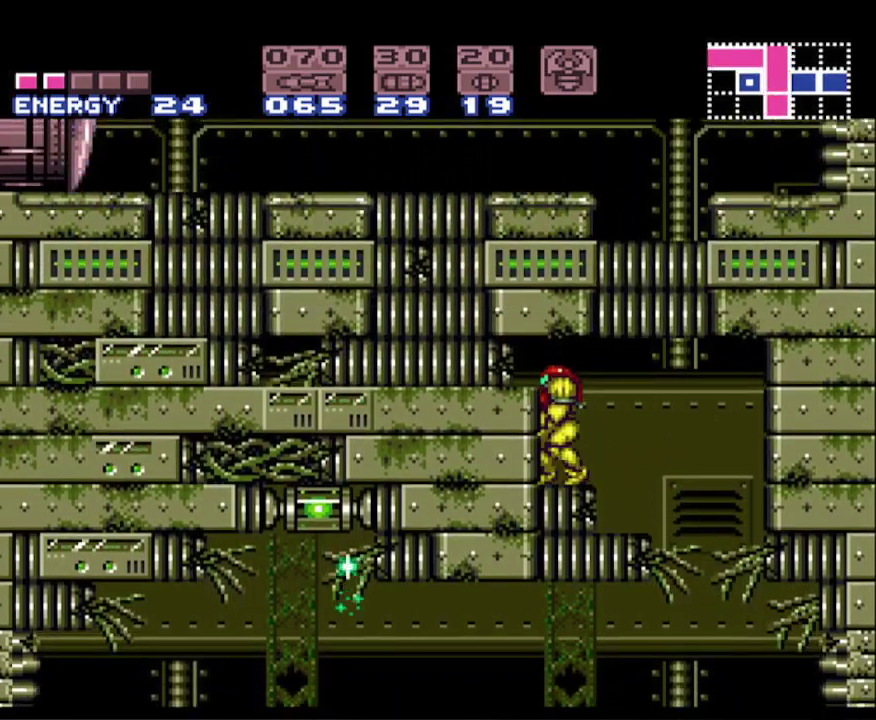
{"buttons": ["B"], "events": [[100, "DPAD_DOWN", "up"], [183, "DPAD_DOWN", "down"], [283, "DPAD_DOWN", "up"]]}
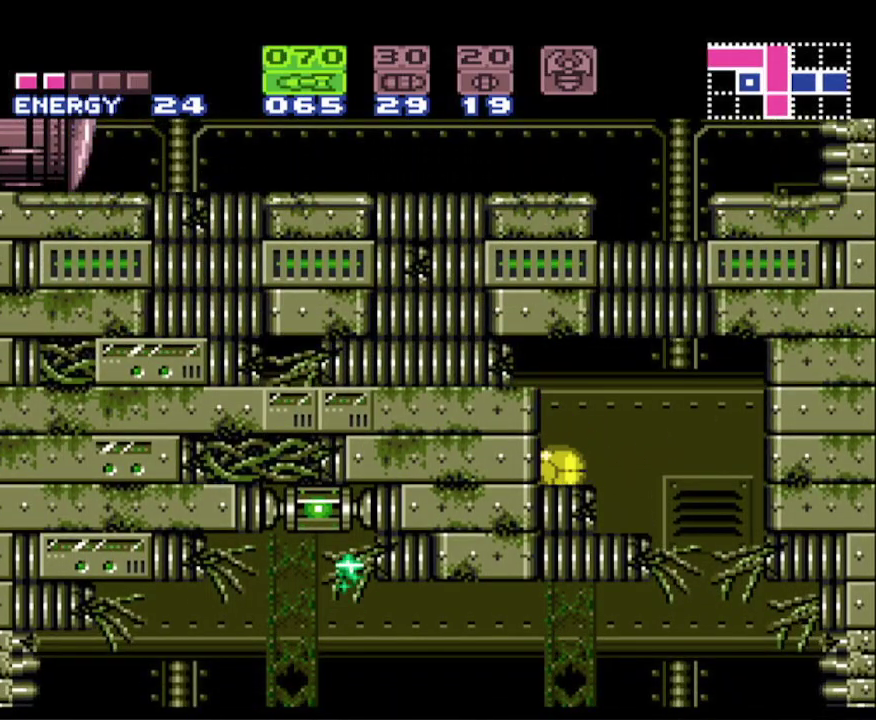
{"buttons": ["B", "DPAD_LEFT"], "events": [[300, "X", "down"], [400, "X", "up"], [450, "DPAD_LEFT", "down"]]}
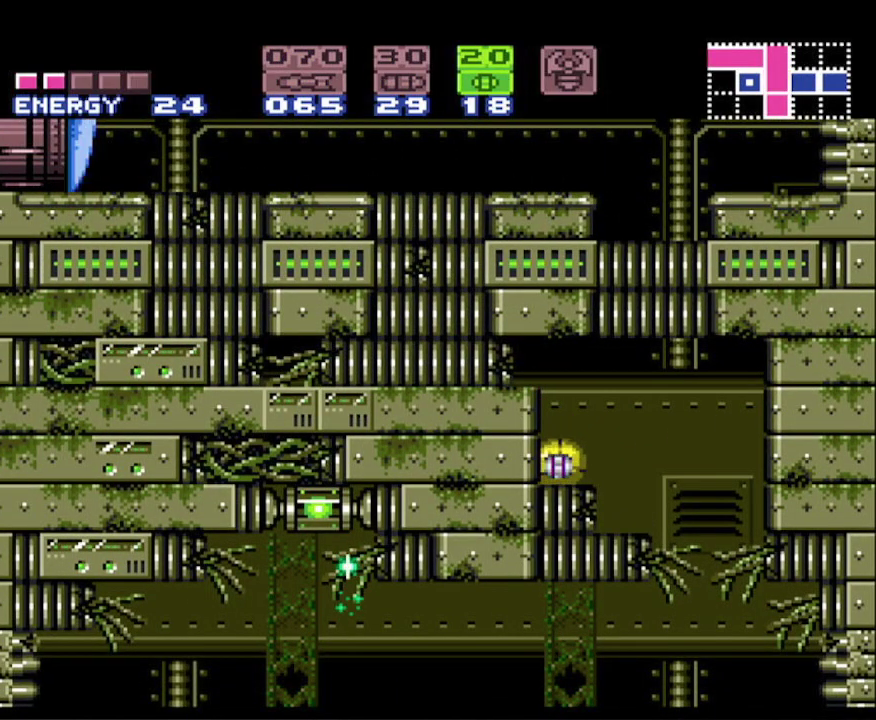
{"buttons": ["B", "DPAD_LEFT"], "events": []}
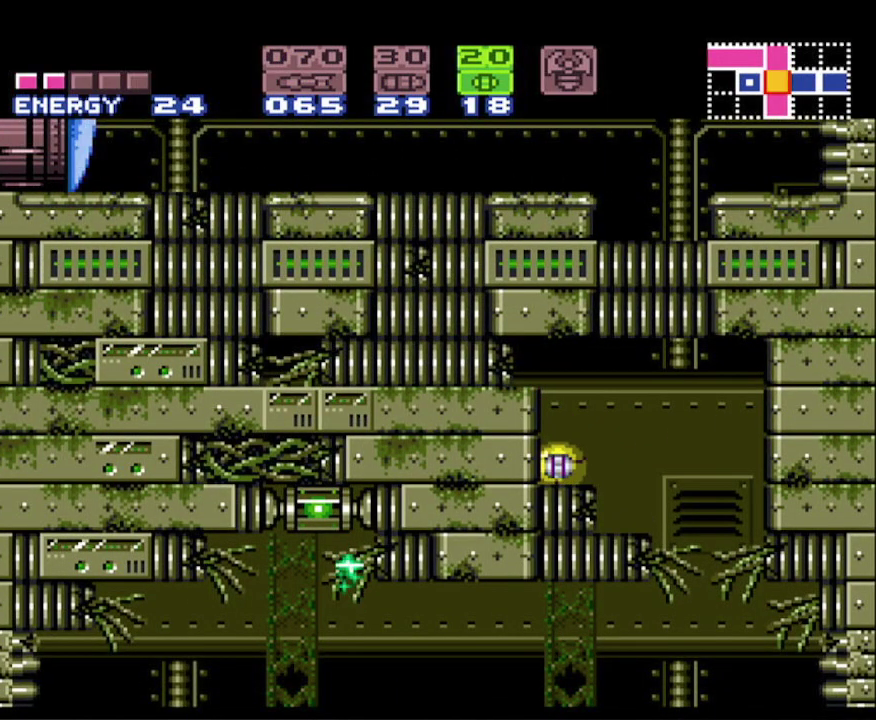
{"buttons": ["B", "DPAD_LEFT"], "events": [[133, "Y", "down"], [367, "Y", "up"]]}
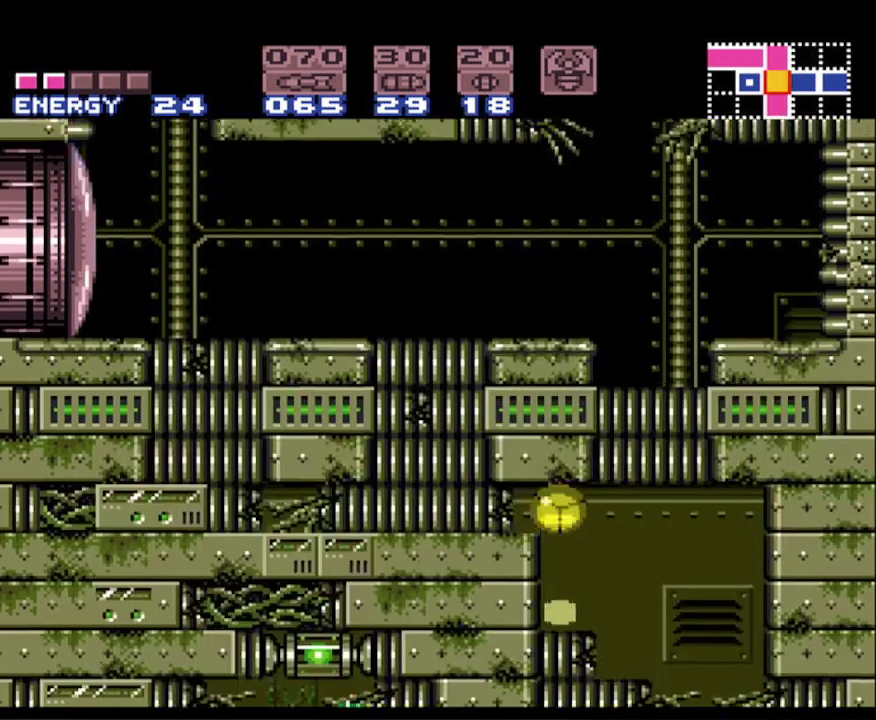
{"buttons": ["B", "DPAD_LEFT"], "events": []}
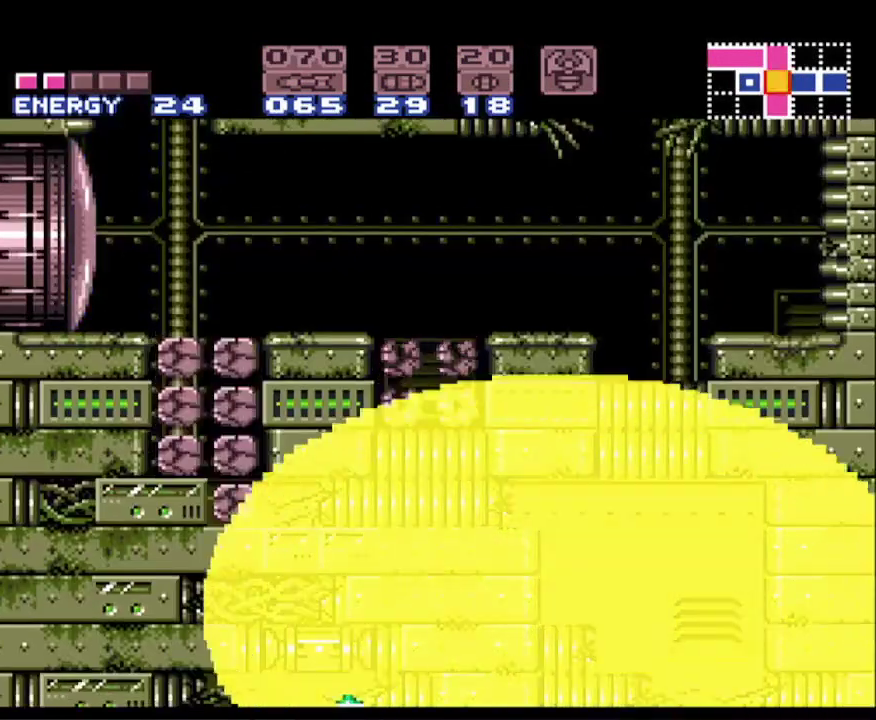
{"buttons": ["B", "DPAD_UP"], "events": [[233, "DPAD_LEFT", "up"], [333, "DPAD_UP", "down"], [433, "DPAD_UP", "up"], [500, "DPAD_UP", "down"]]}
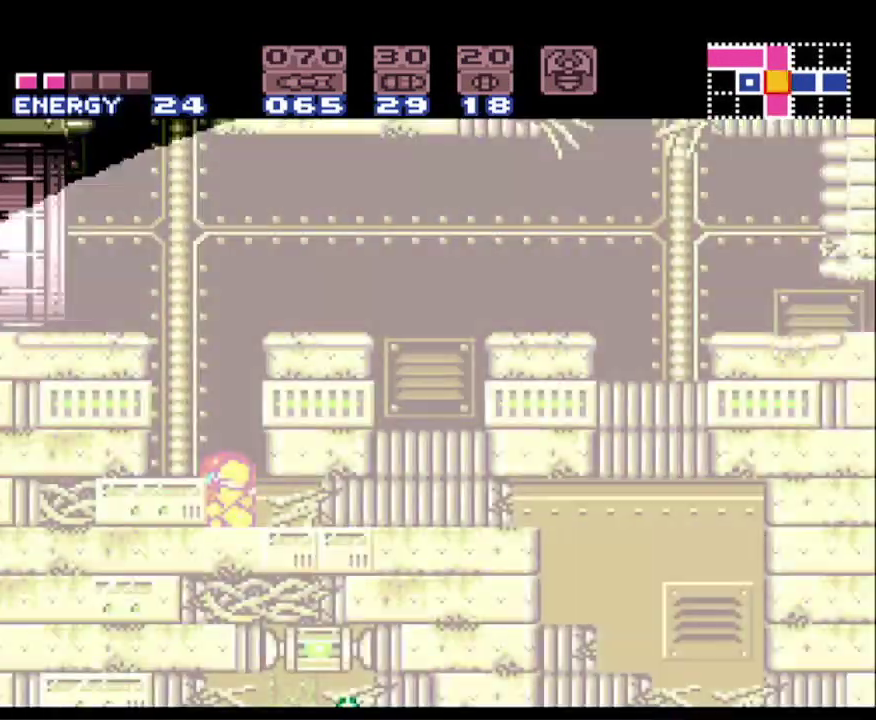
{"buttons": ["B", "DPAD_RIGHT"], "events": [[100, "DPAD_UP", "up"], [133, "A", "down"], [217, "DPAD_RIGHT", "down"], [433, "A", "up"]]}
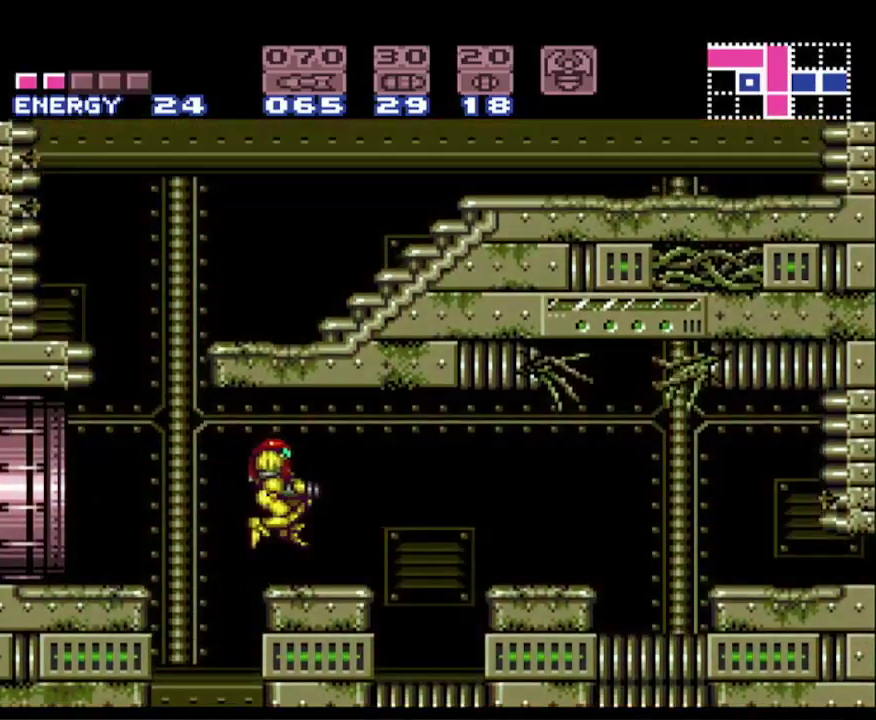
{"buttons": ["B", "DPAD_RIGHT"], "events": [[300, "A", "down"], [433, "A", "up"]]}
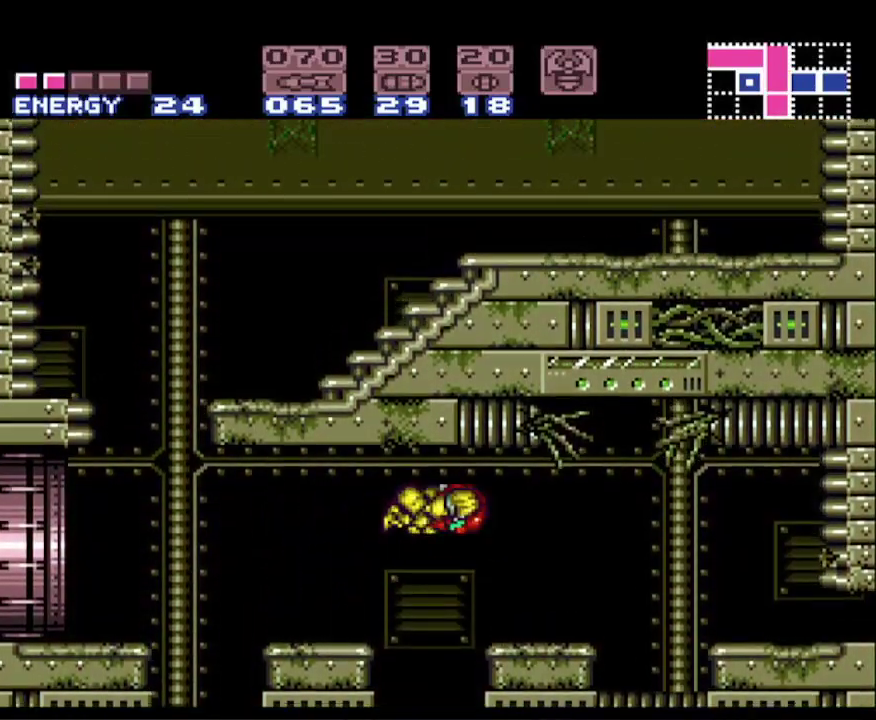
{"buttons": ["A", "B", "DPAD_RIGHT"], "events": [[400, "A", "down"]]}
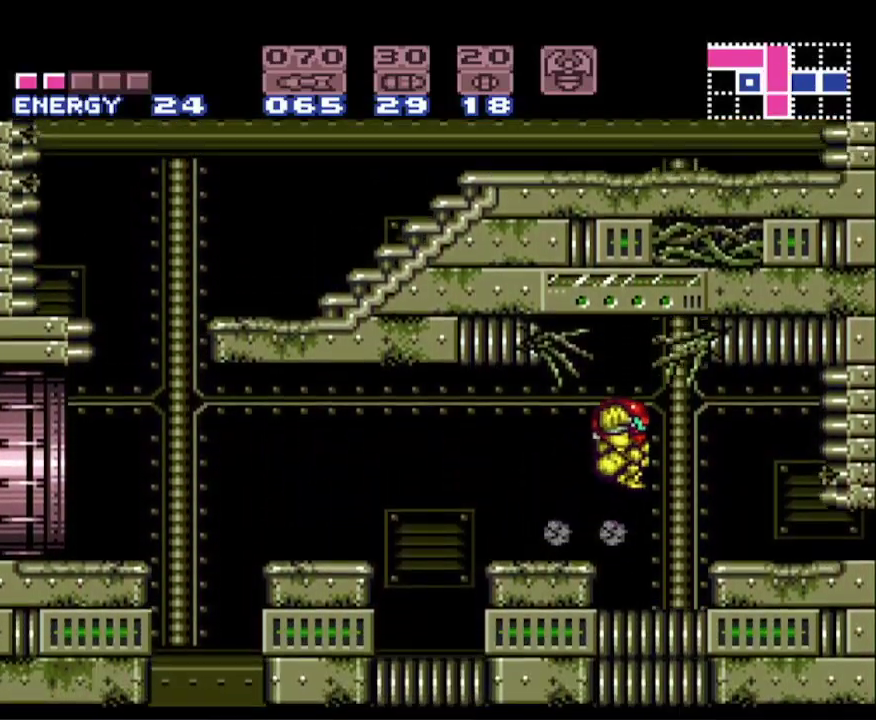
{"buttons": ["B"], "events": [[17, "A", "up"], [350, "DPAD_RIGHT", "up"]]}
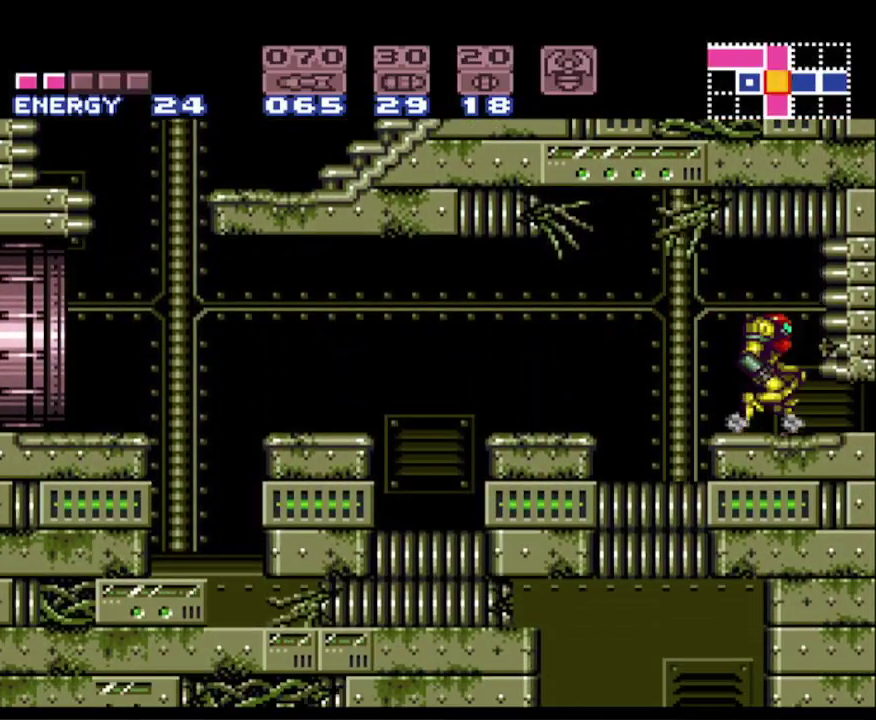
{"buttons": ["B", "DPAD_RIGHT"], "events": [[50, "DPAD_DOWN", "down"], [133, "DPAD_DOWN", "up"], [217, "DPAD_DOWN", "down"], [333, "DPAD_DOWN", "up"], [400, "DPAD_RIGHT", "down"]]}
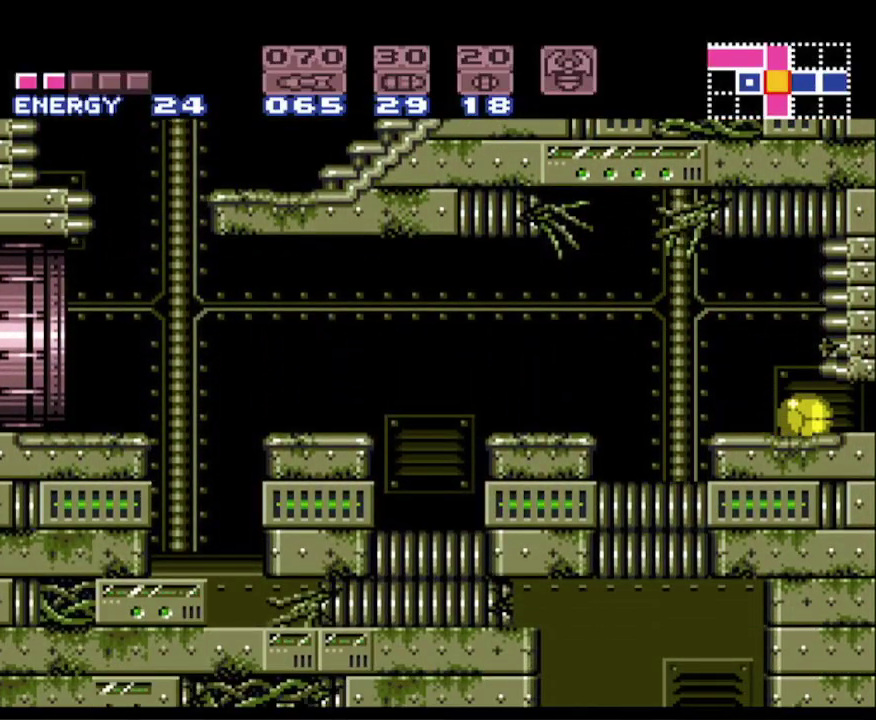
{"buttons": ["B", "DPAD_RIGHT"], "events": []}
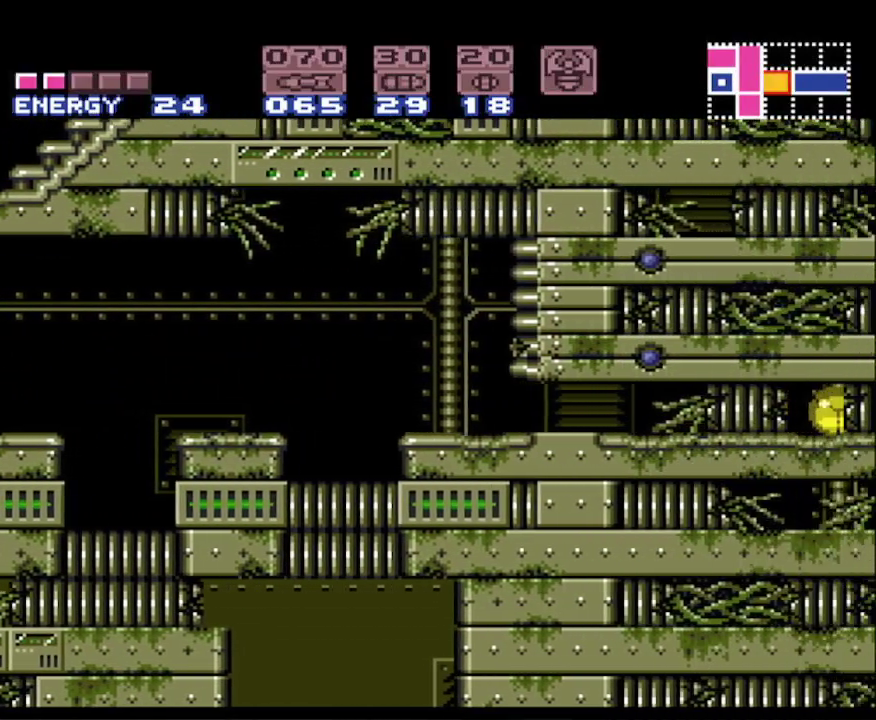
{"buttons": ["B", "DPAD_RIGHT"], "events": []}
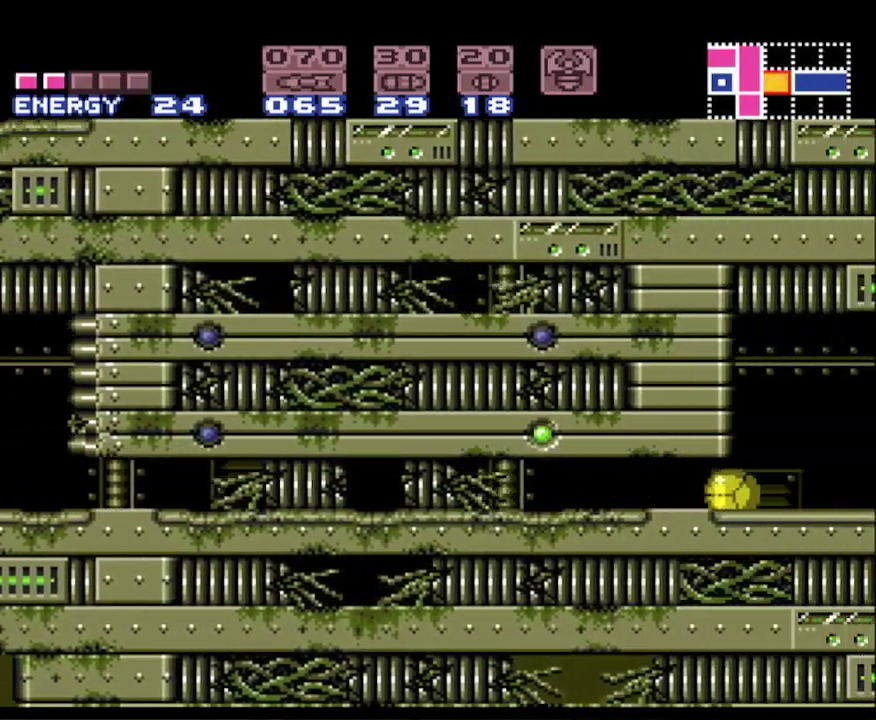
{"buttons": ["B", "DPAD_RIGHT"], "events": [[100, "DPAD_UP", "down"], [133, "DPAD_RIGHT", "up"], [233, "DPAD_RIGHT", "down"], [267, "DPAD_UP", "up"], [283, "X", "down"], [400, "X", "up"]]}
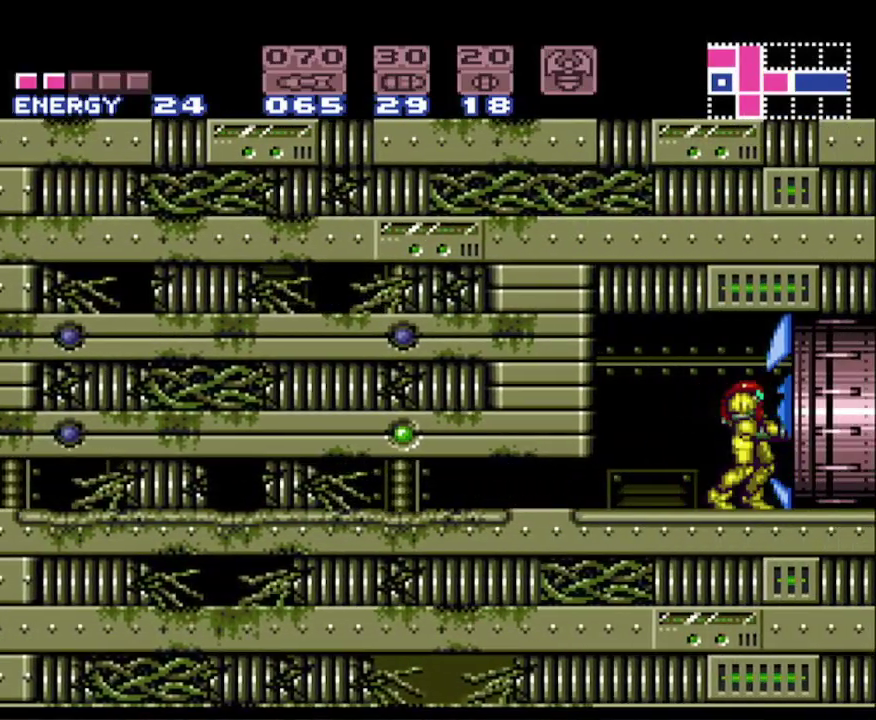
{"buttons": ["B", "DPAD_RIGHT"], "events": []}
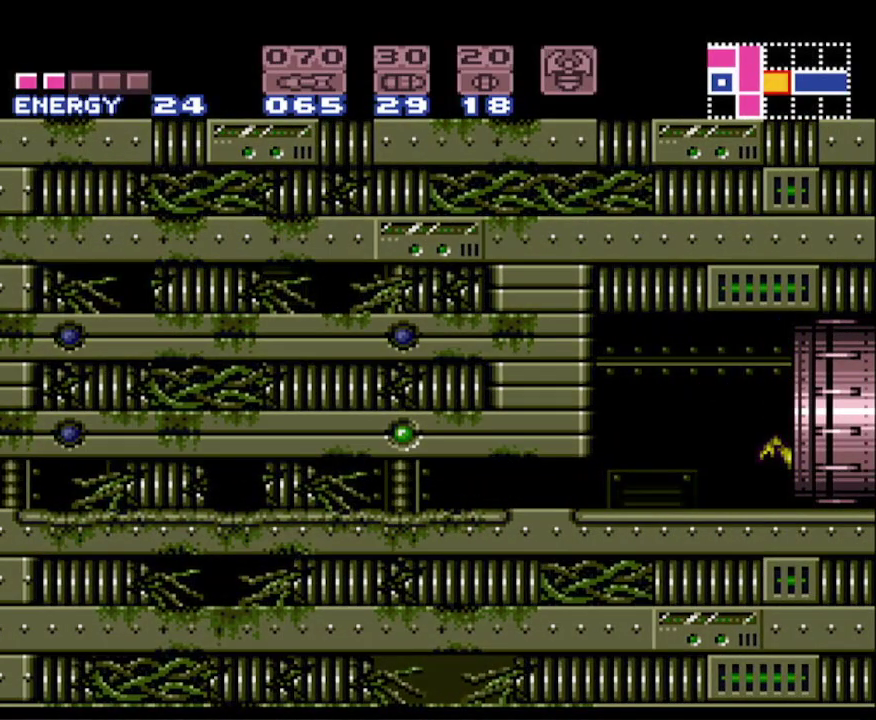
{"buttons": ["B", "DPAD_RIGHT"], "events": []}
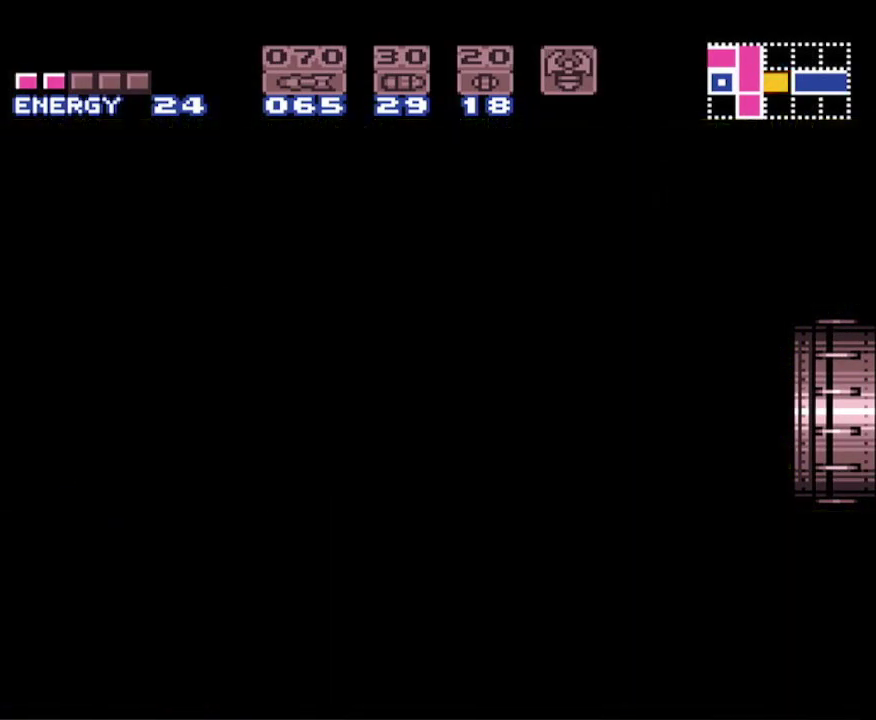
{"buttons": ["B", "DPAD_RIGHT"], "events": []}
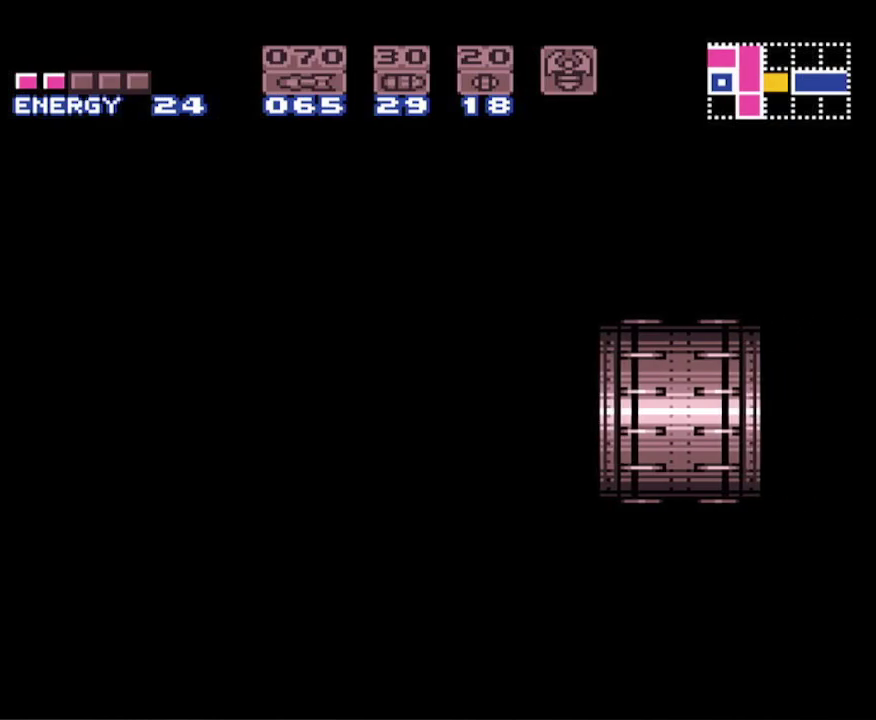
{"buttons": ["DPAD_RIGHT"], "events": [[183, "B", "up"]]}
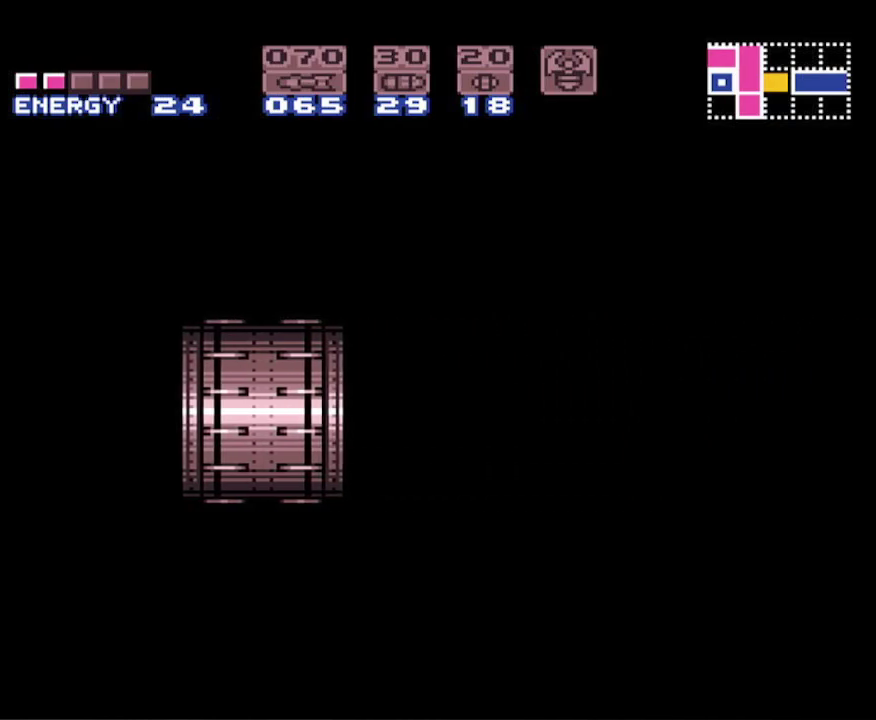
{"buttons": ["DPAD_RIGHT"], "events": []}
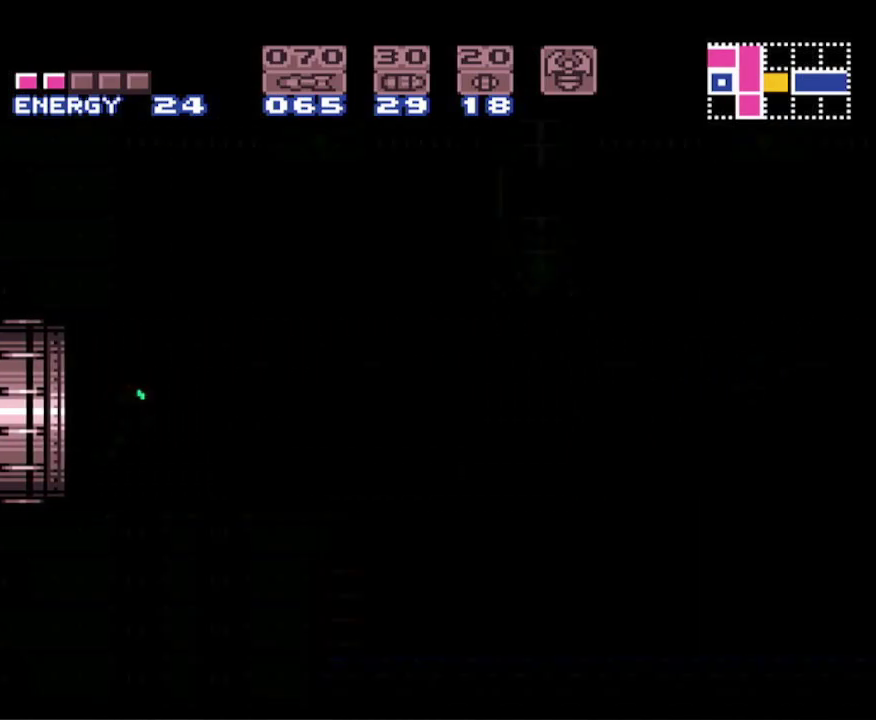
{"buttons": ["DPAD_RIGHT"], "events": []}
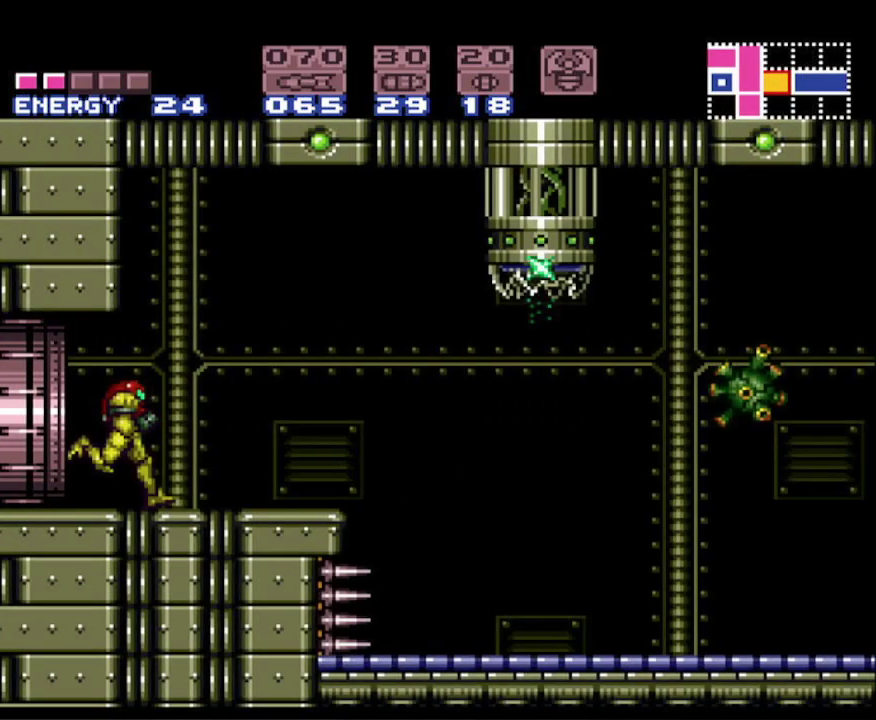
{"buttons": ["DPAD_RIGHT"], "events": []}